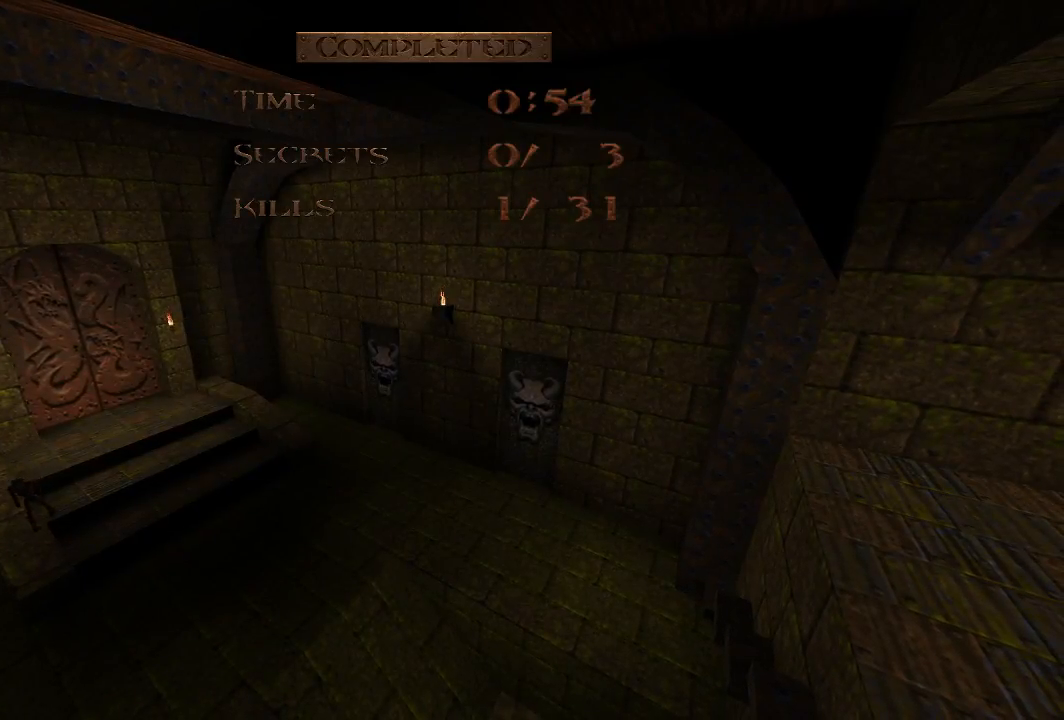
Gameplay with keyboard; each line is a JSON object with the keys held at the frame after it. "events" lists presses ("down") and releases ("up") of "1", "2", "3", "4", "5", "a", "b", "c", "d", "e", "f", "g", "q", "r", "s", "shift", "space", "t", "tab", "v", "w", "x" and "z" between this image and that frame as [ms after this image, input, new state], when the widget could be followed in between. No other keys are recorded. Mouse input is not recorded.
{"keys": [], "events": []}
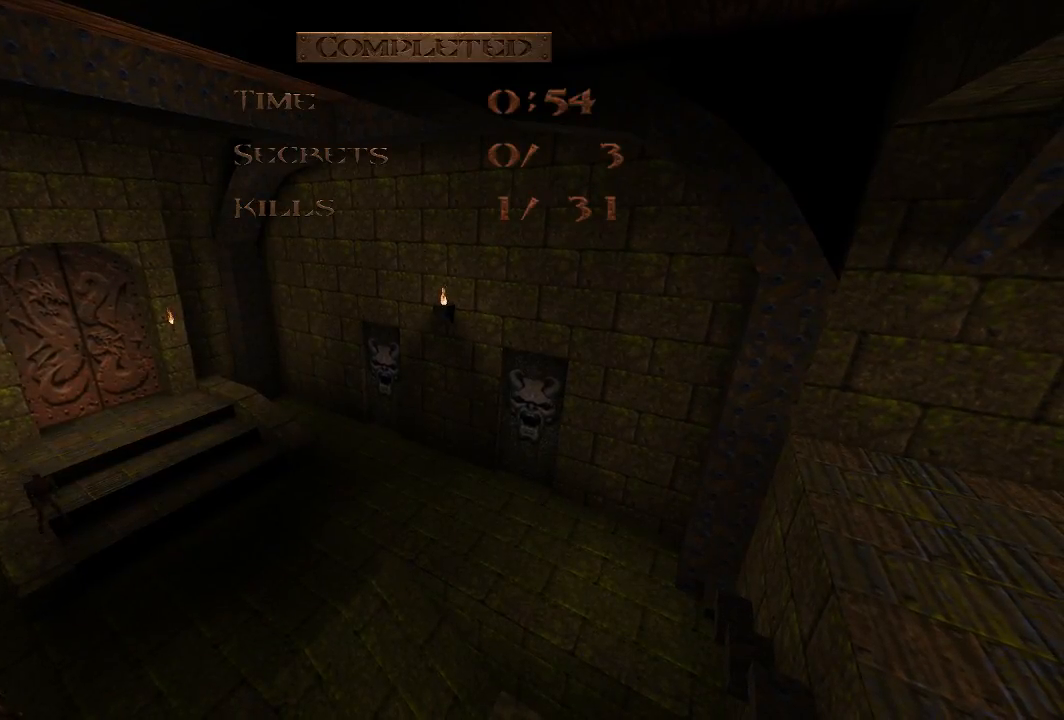
{"keys": [], "events": []}
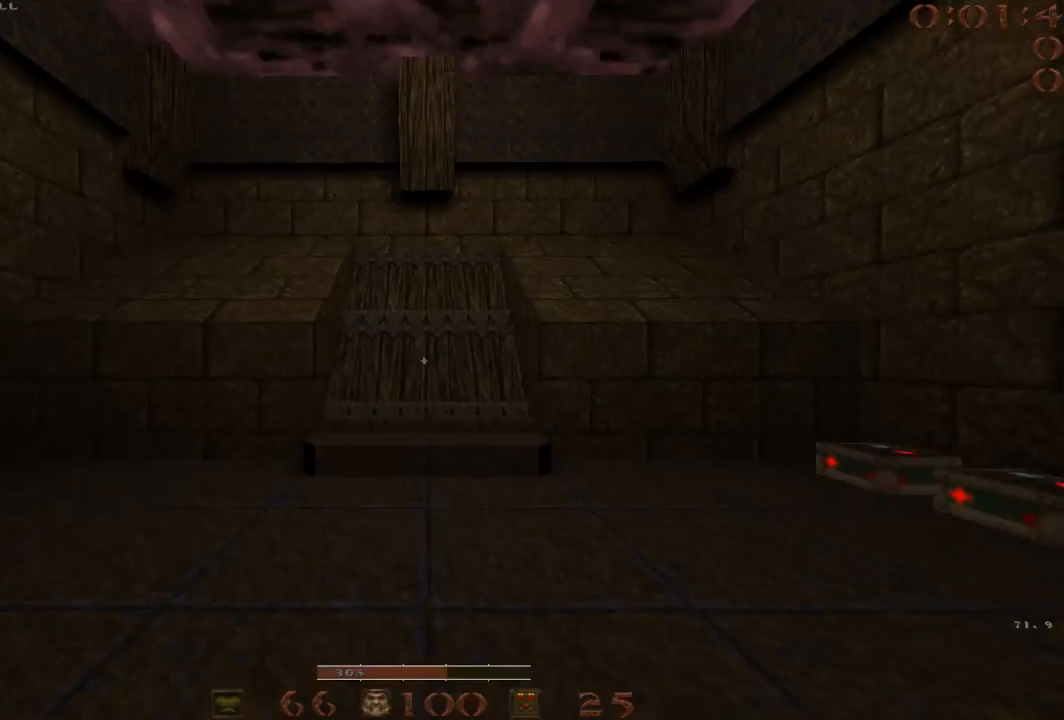
{"keys": ["w"], "events": [[283, "w", "down"]]}
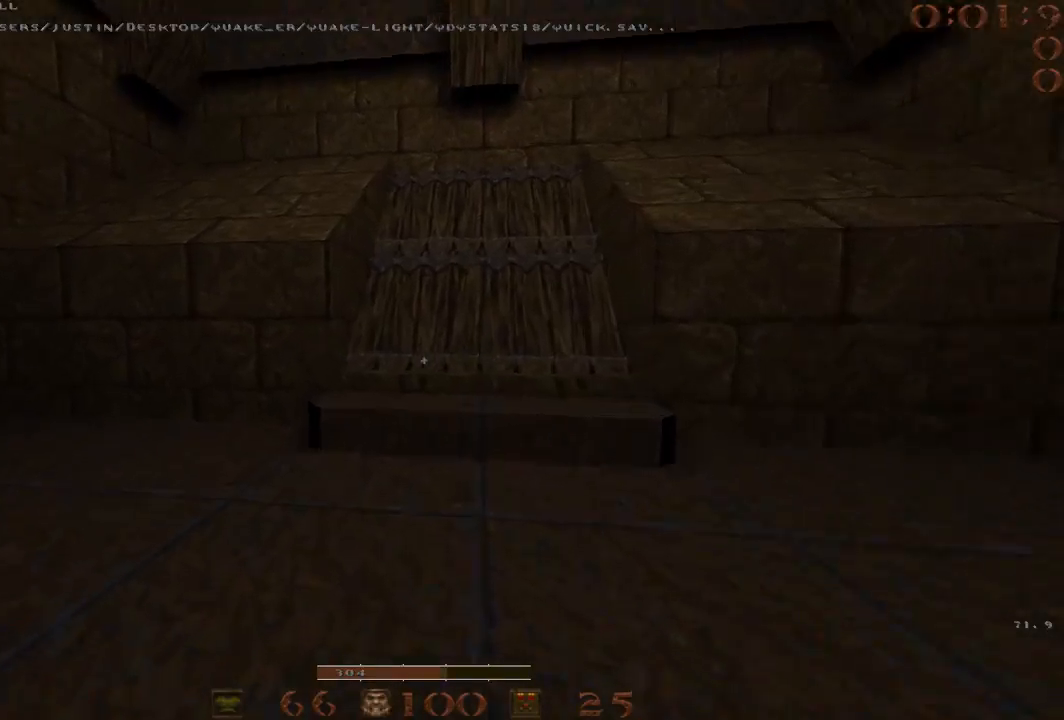
{"keys": ["d"], "events": [[17, "a", "down"], [117, "d", "down"], [167, "a", "up"], [200, "space", "down"], [200, "w", "up"], [483, "space", "up"]]}
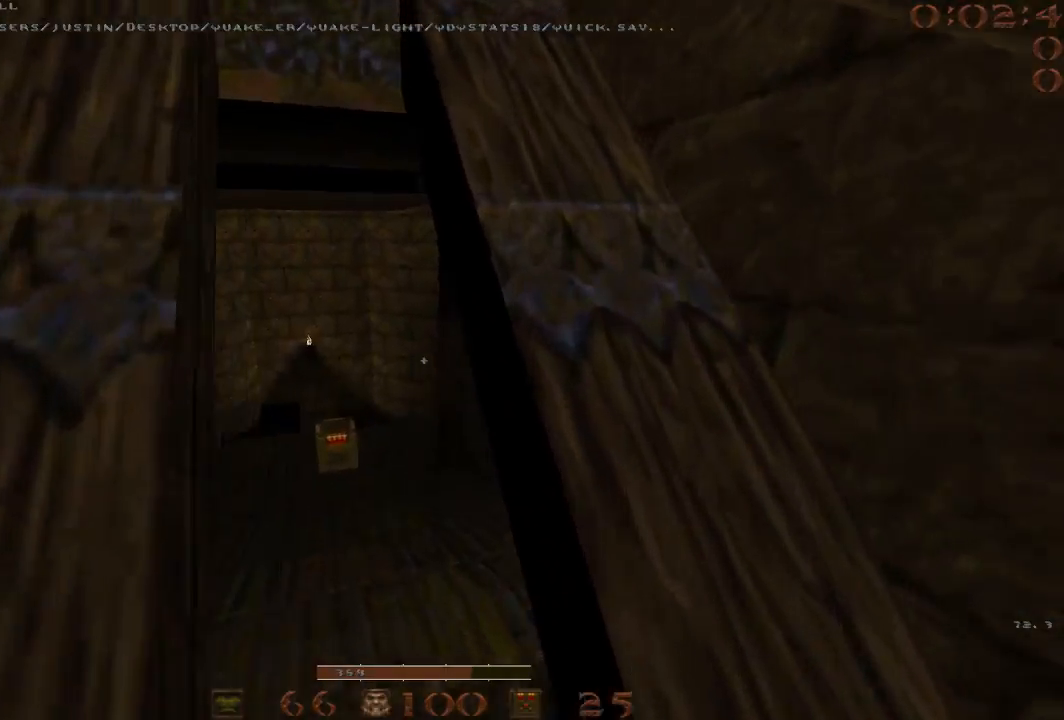
{"keys": ["d"], "events": [[33, "a", "down"], [33, "d", "up"], [267, "a", "up"], [267, "w", "down"], [317, "d", "down"], [400, "w", "up"]]}
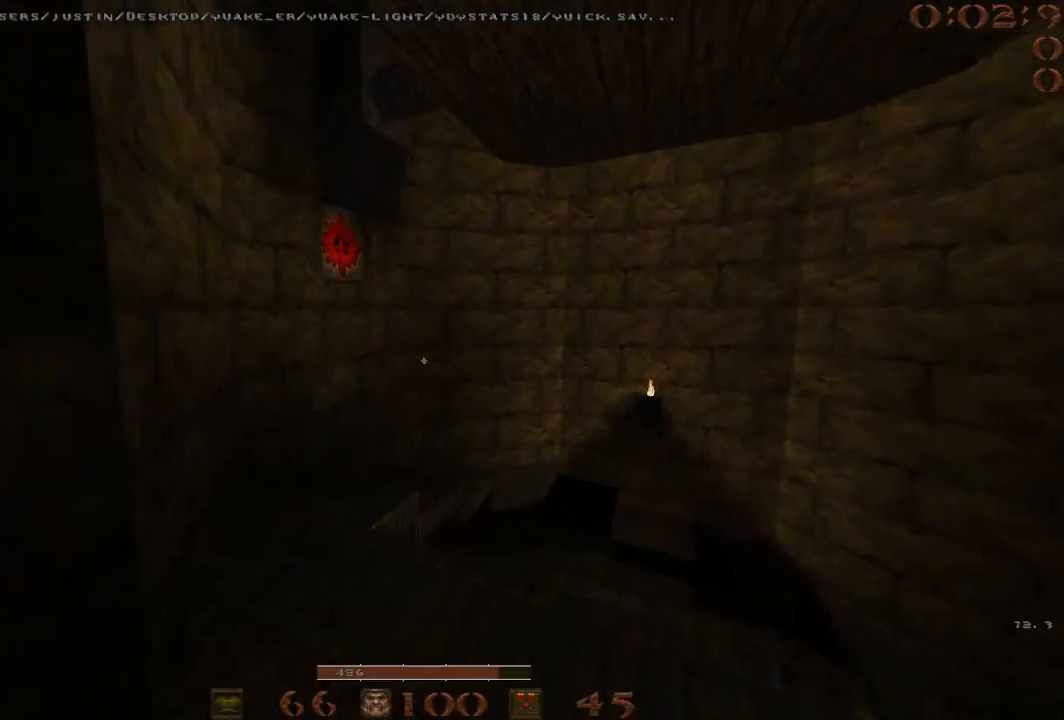
{"keys": [], "events": [[50, "d", "up"], [100, "a", "down"], [183, "s", "down"], [233, "a", "up"], [233, "s", "up"]]}
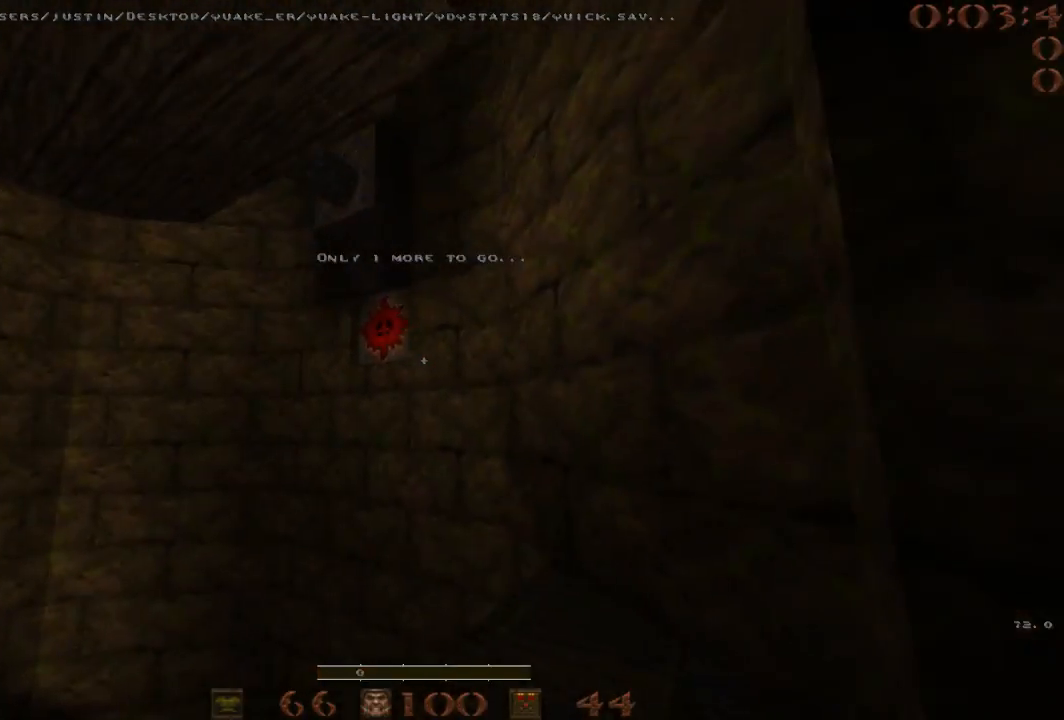
{"keys": [], "events": []}
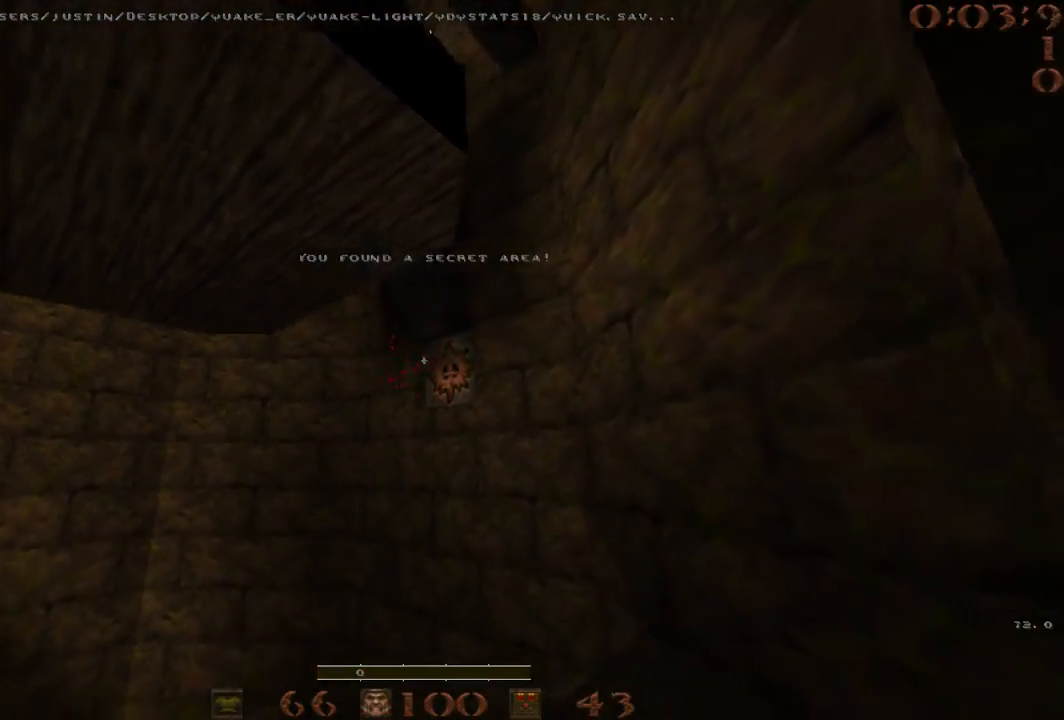
{"keys": [], "events": []}
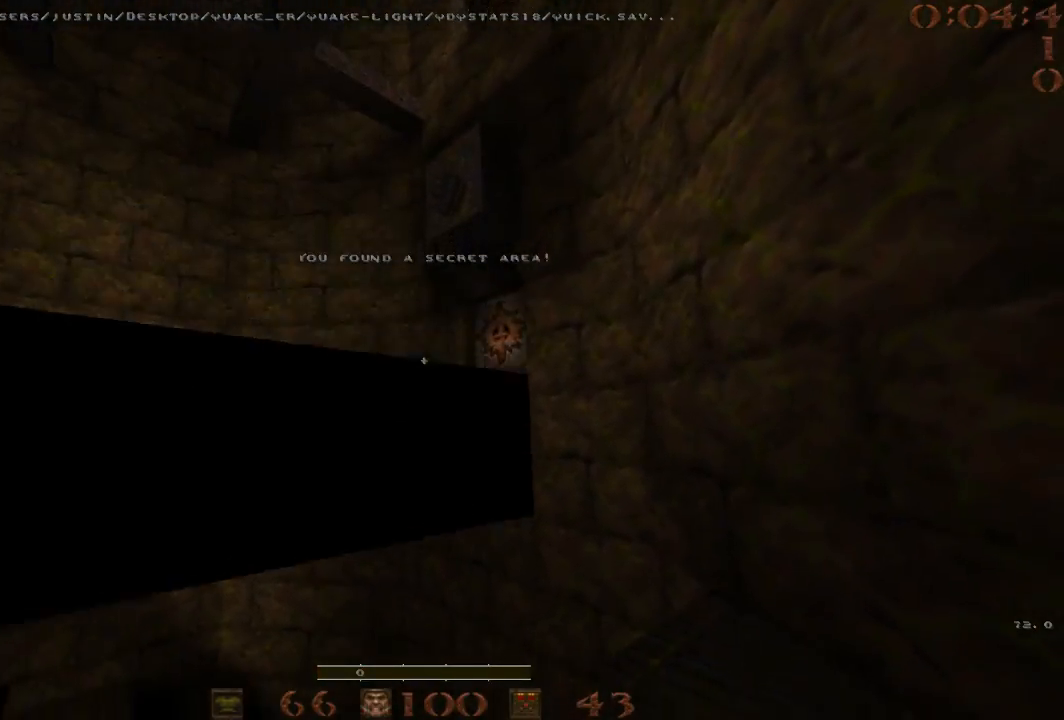
{"keys": ["w"], "events": [[233, "w", "down"]]}
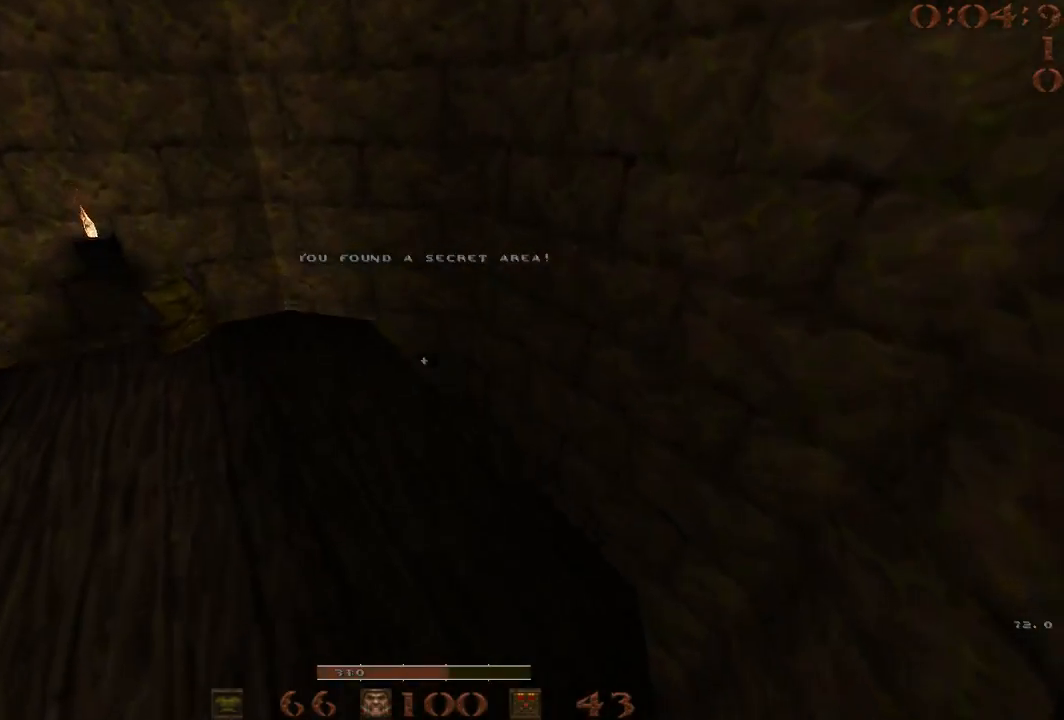
{"keys": ["a"], "events": [[17, "a", "down"], [150, "w", "up"]]}
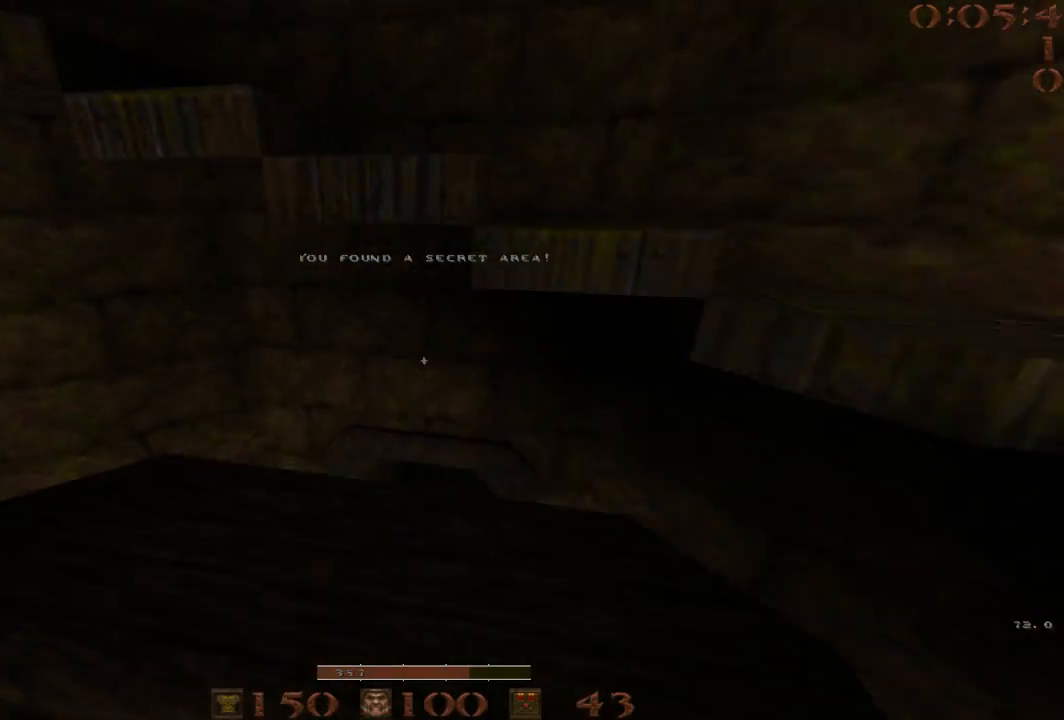
{"keys": ["w"], "events": [[167, "a", "up"], [217, "w", "down"], [350, "d", "down"], [500, "d", "up"]]}
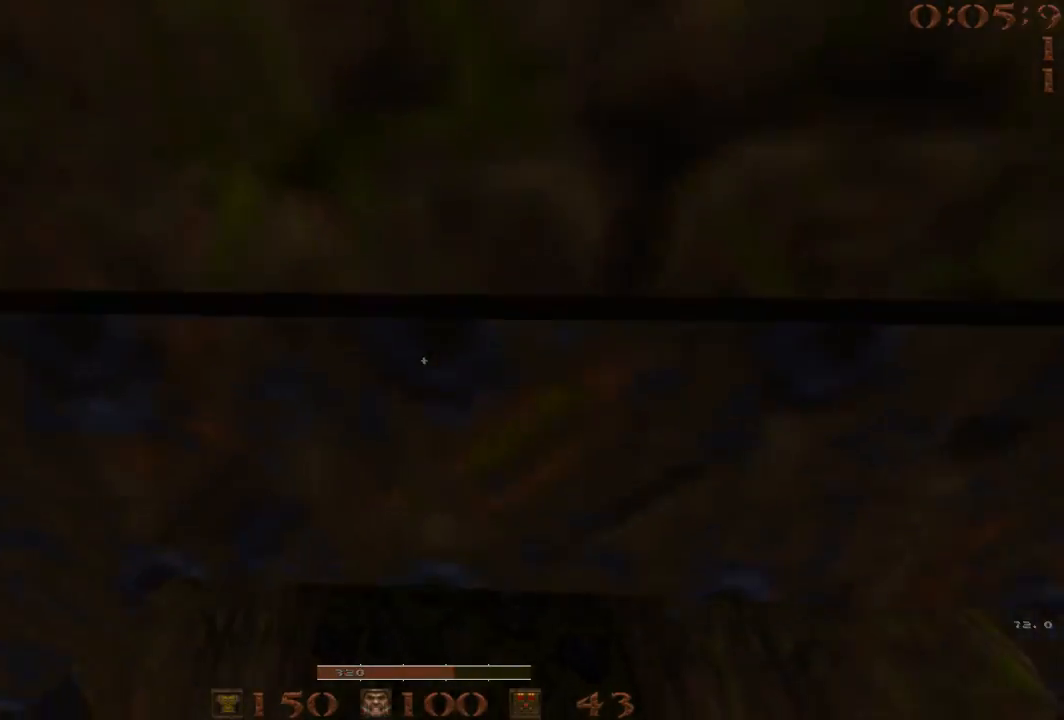
{"keys": ["4", "a", "w"], "events": [[133, "d", "down"], [233, "d", "up"], [317, "a", "down"], [417, "4", "down"]]}
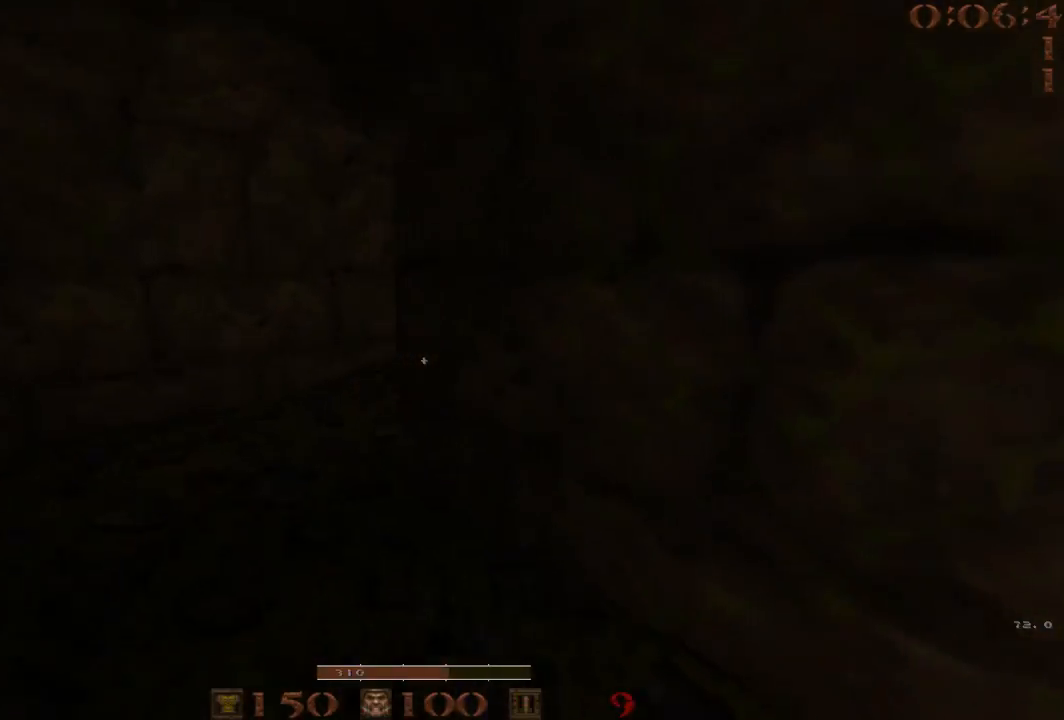
{"keys": [], "events": [[17, "4", "up"], [200, "w", "up"], [300, "a", "up"], [333, "d", "down"], [383, "d", "up"]]}
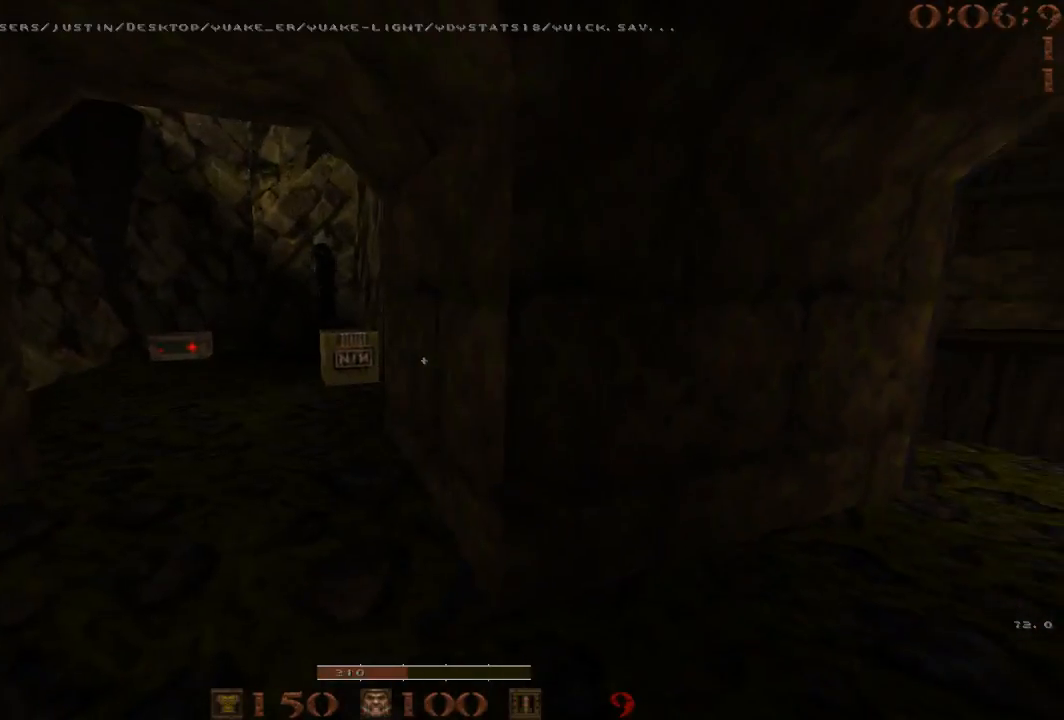
{"keys": ["2", "w"], "events": [[400, "w", "down"], [500, "2", "down"]]}
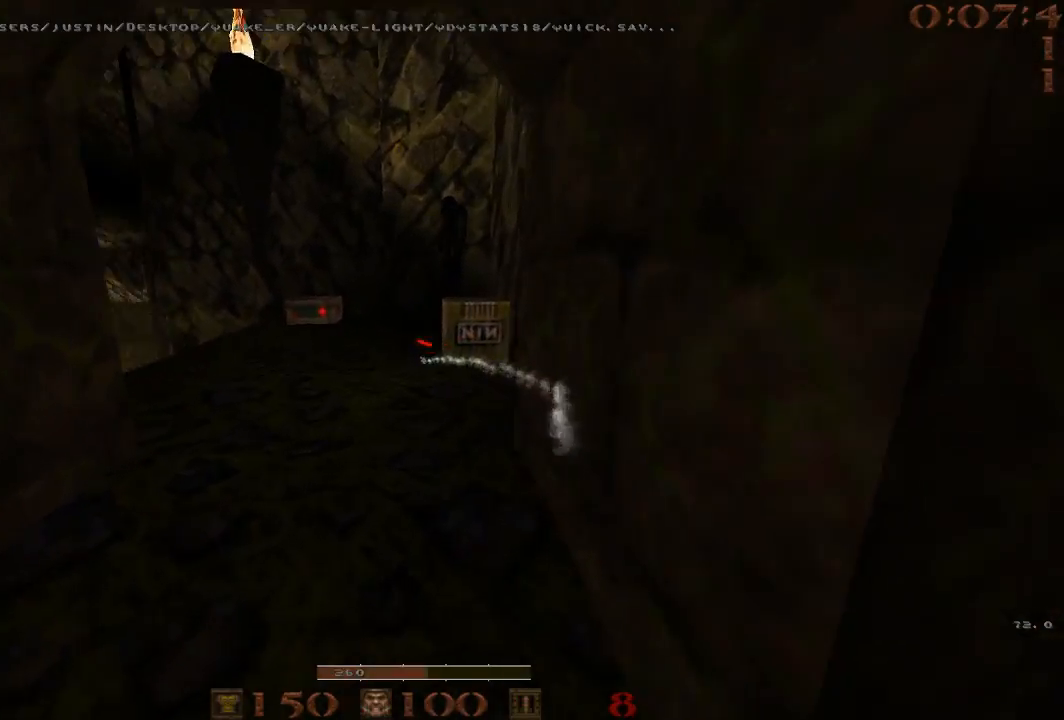
{"keys": [], "events": [[83, "2", "up"], [183, "a", "down"], [283, "a", "up"], [317, "d", "down"], [417, "d", "up"], [417, "w", "up"]]}
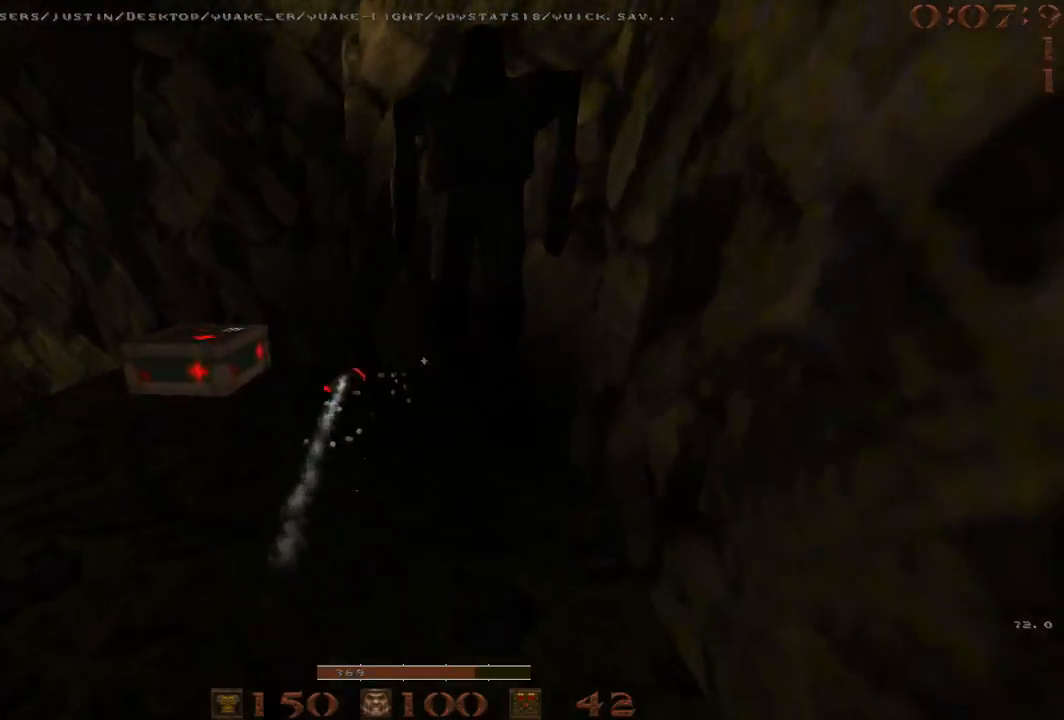
{"keys": [], "events": []}
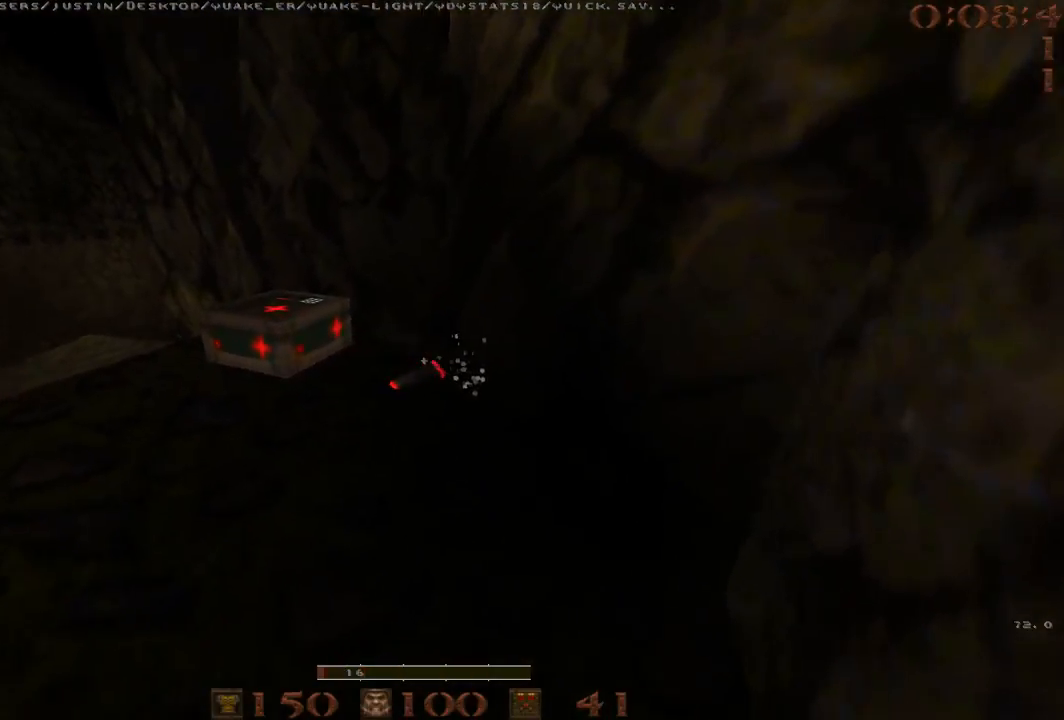
{"keys": [], "events": []}
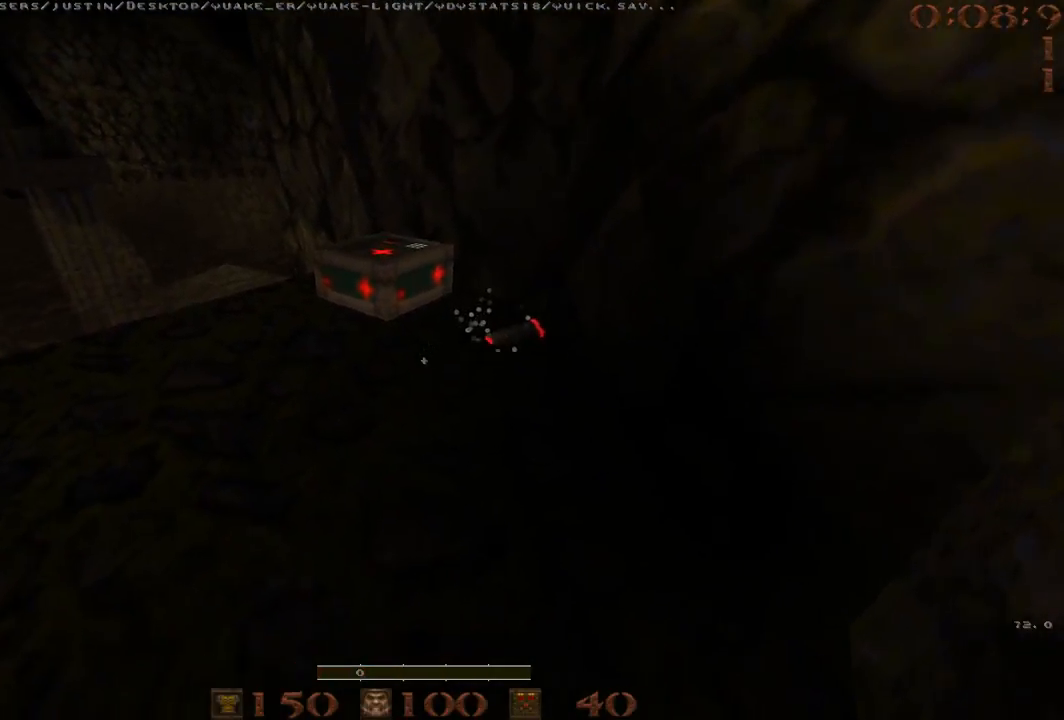
{"keys": ["d", "space"], "events": [[33, "w", "down"], [233, "a", "down"], [367, "space", "down"], [367, "w", "up"], [500, "a", "up"], [500, "d", "down"]]}
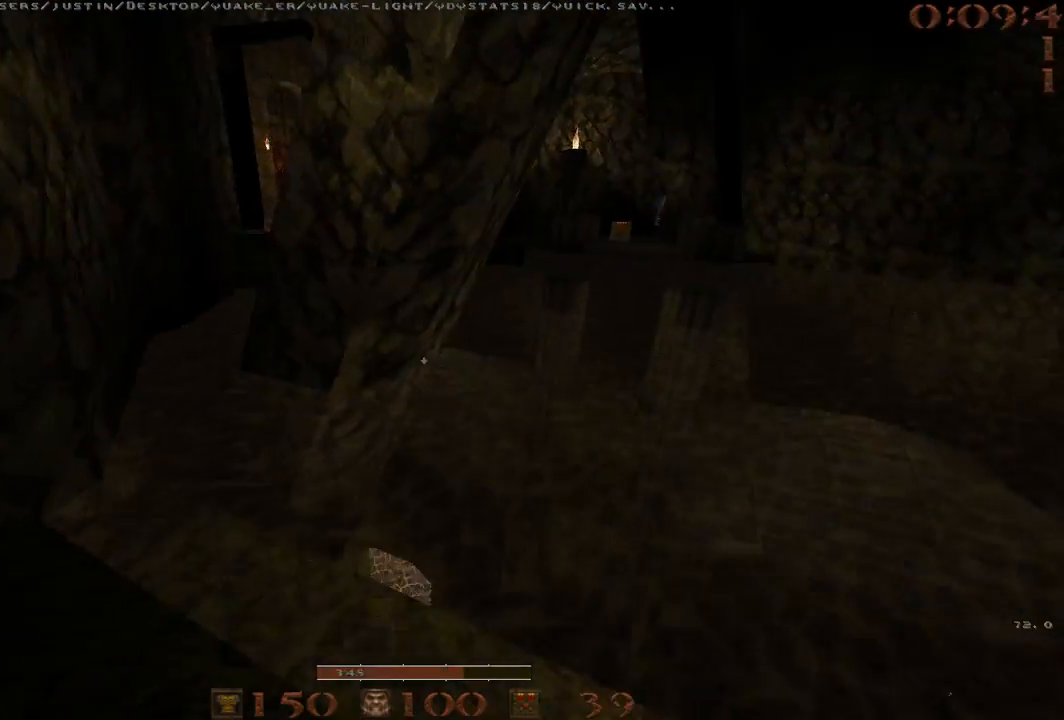
{"keys": [], "events": [[100, "space", "up"], [433, "d", "up"]]}
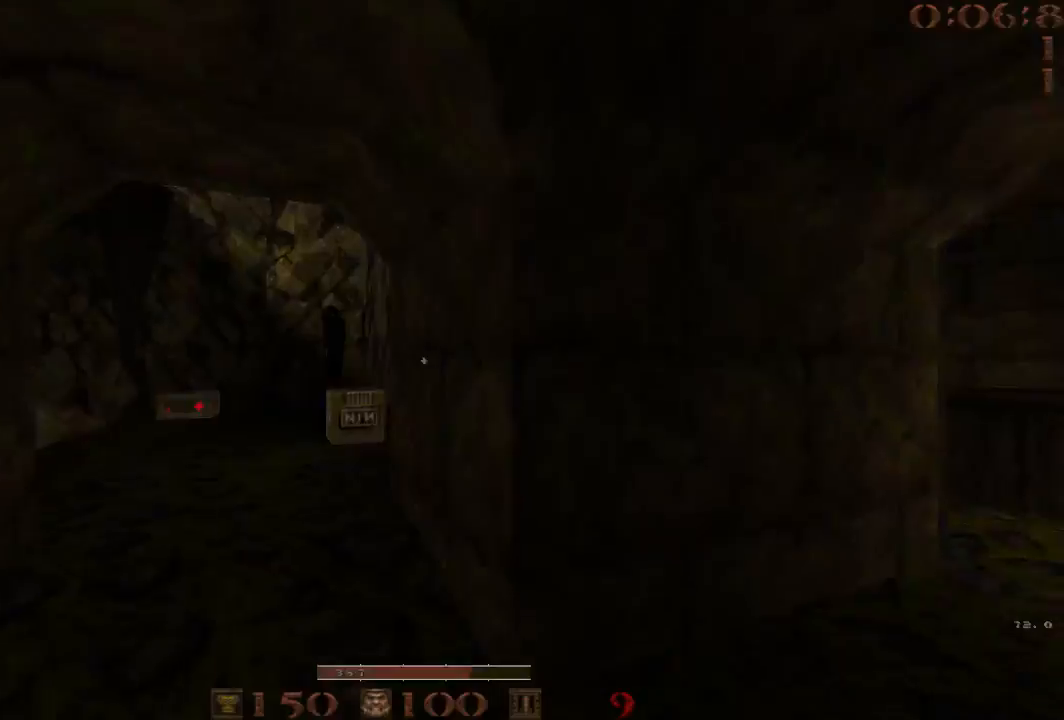
{"keys": ["a"], "events": [[167, "4", "down"], [250, "4", "up"], [350, "s", "down"], [483, "a", "down"], [483, "s", "up"]]}
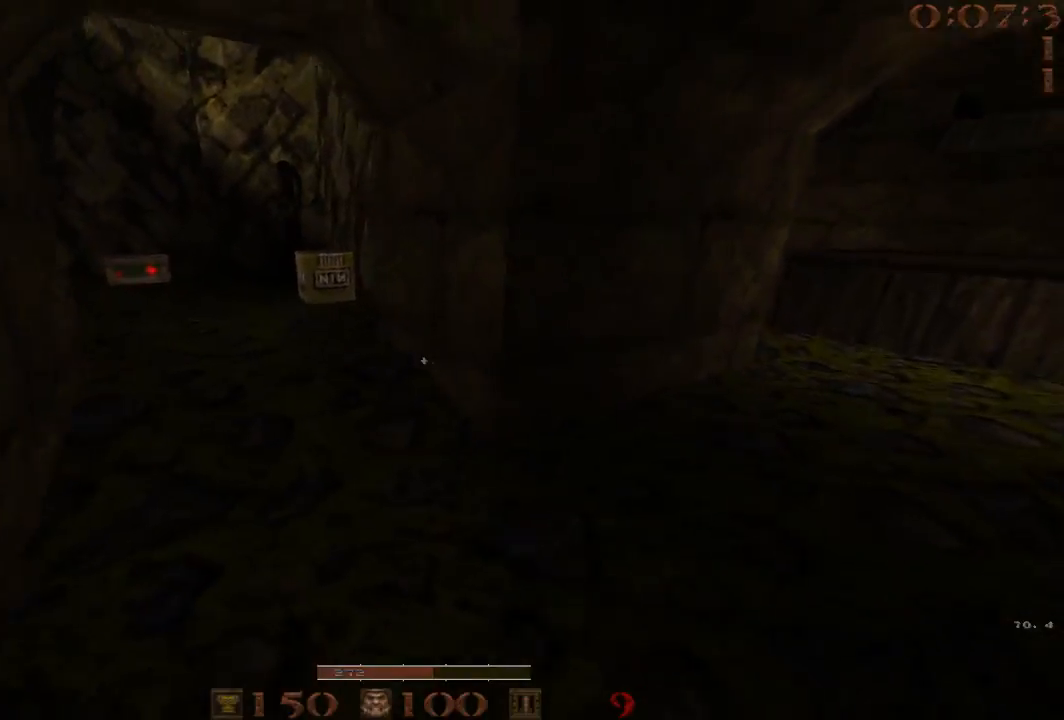
{"keys": [], "events": [[83, "a", "up"], [417, "2", "down"], [500, "2", "up"]]}
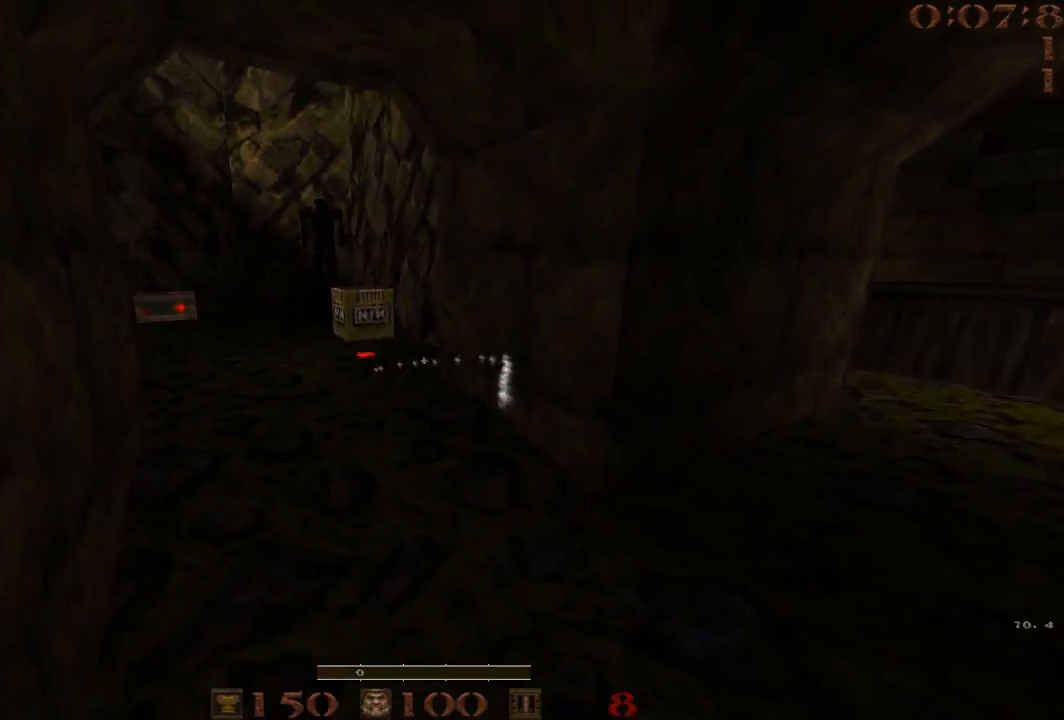
{"keys": [], "events": [[150, "w", "down"], [467, "w", "up"]]}
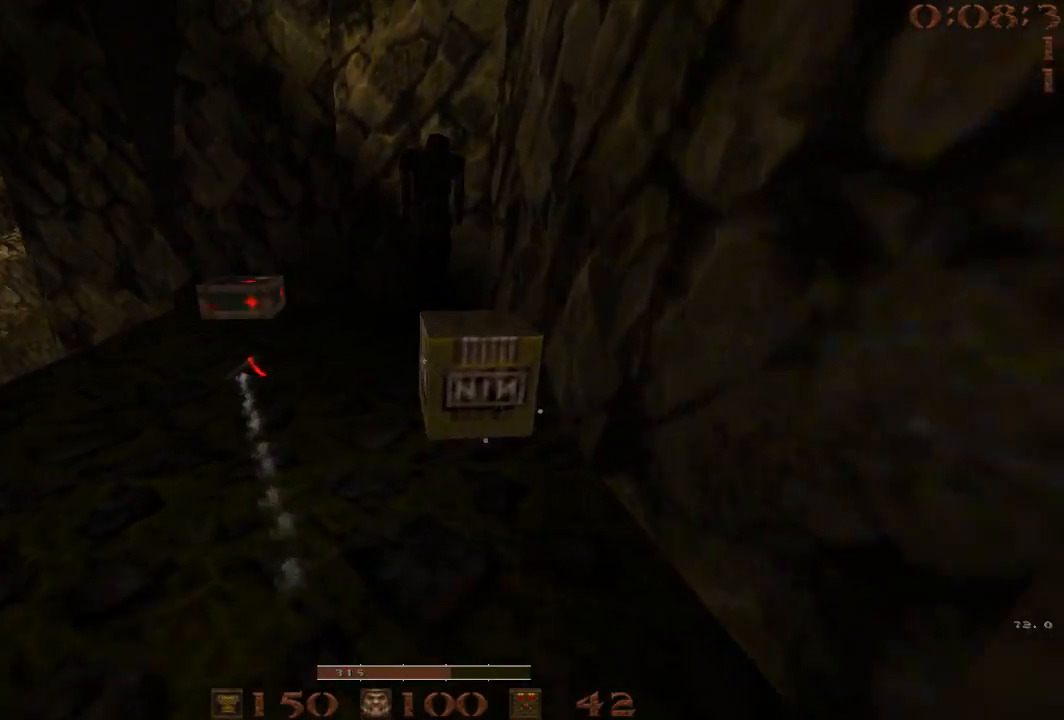
{"keys": [], "events": [[300, "s", "down"], [350, "s", "up"]]}
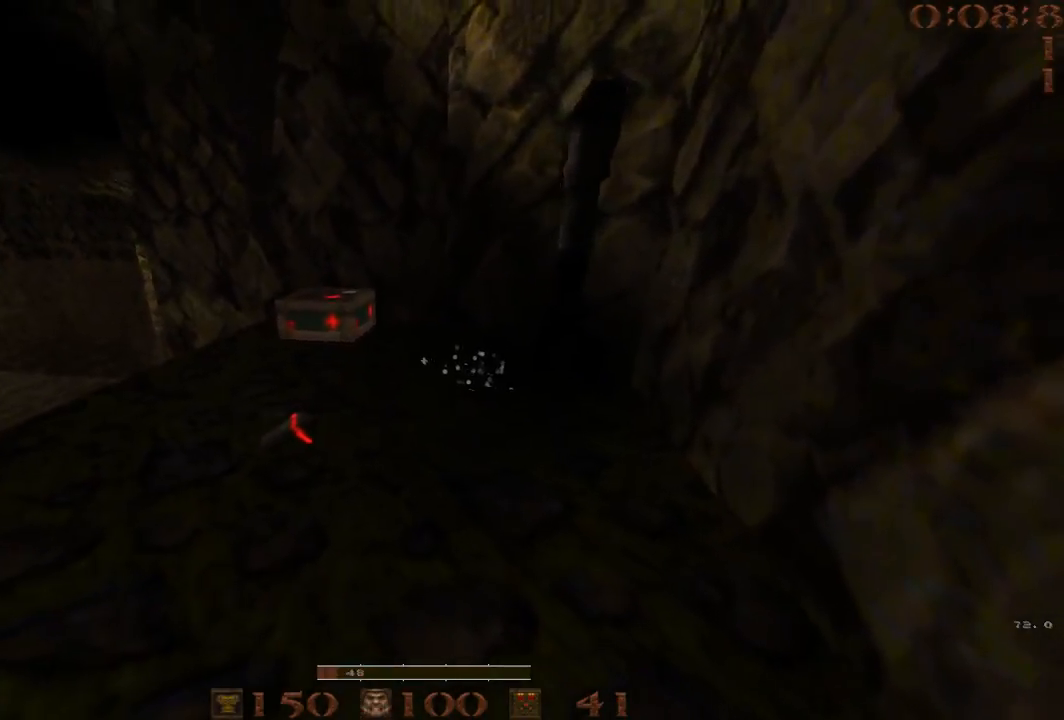
{"keys": [], "events": []}
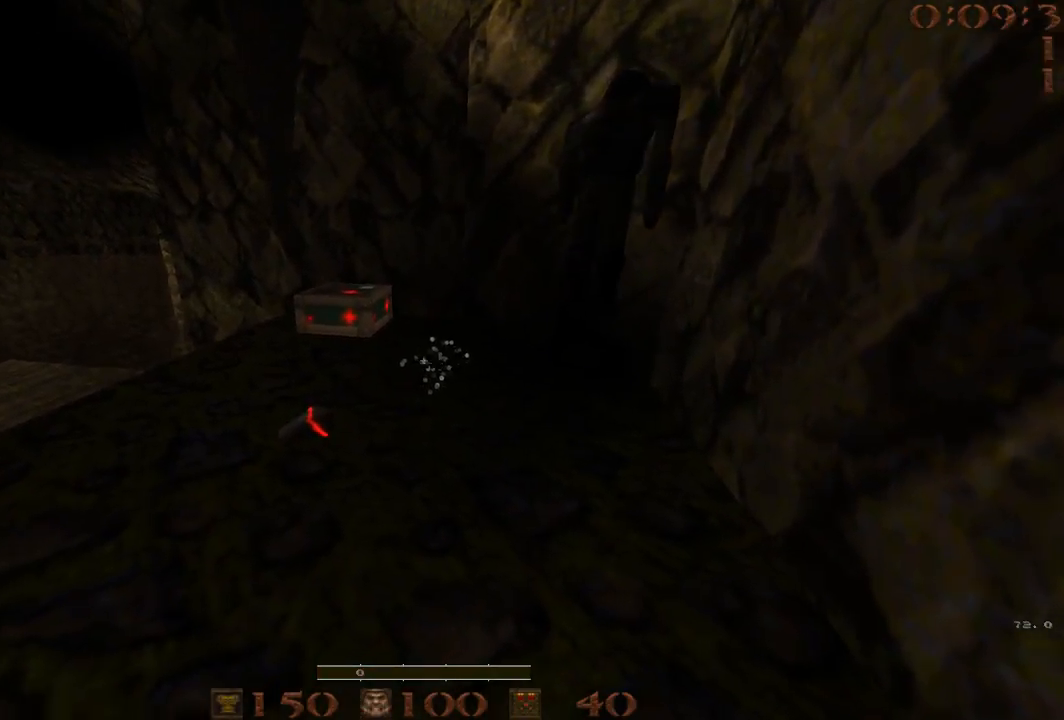
{"keys": ["a", "w"], "events": [[283, "w", "down"], [467, "a", "down"]]}
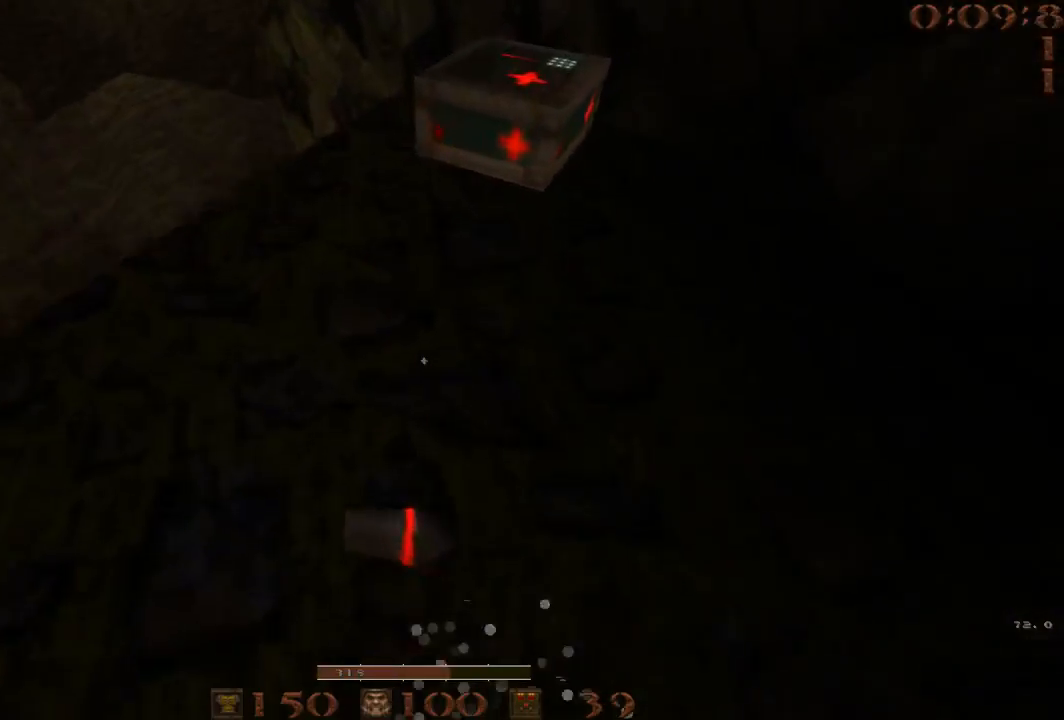
{"keys": ["a"], "events": [[117, "space", "down"], [117, "w", "up"], [200, "a", "up"], [200, "d", "down"], [350, "space", "up"], [433, "a", "down"], [483, "d", "up"]]}
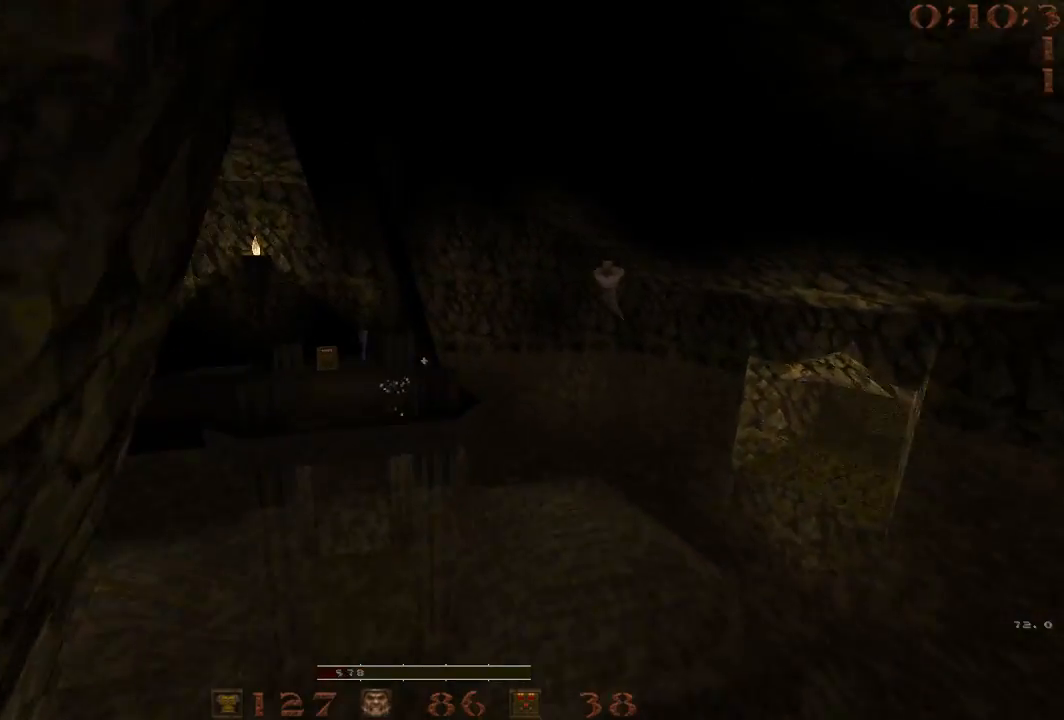
{"keys": ["d", "space"], "events": [[317, "a", "up"], [317, "d", "down"], [400, "space", "down"]]}
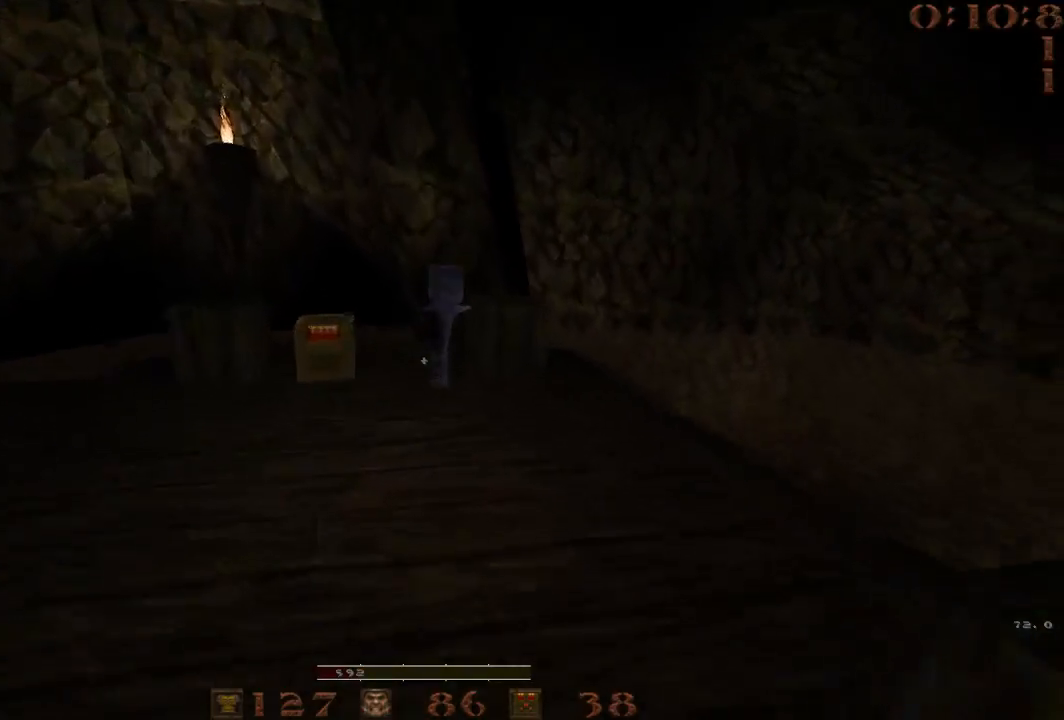
{"keys": ["d", "space"], "events": []}
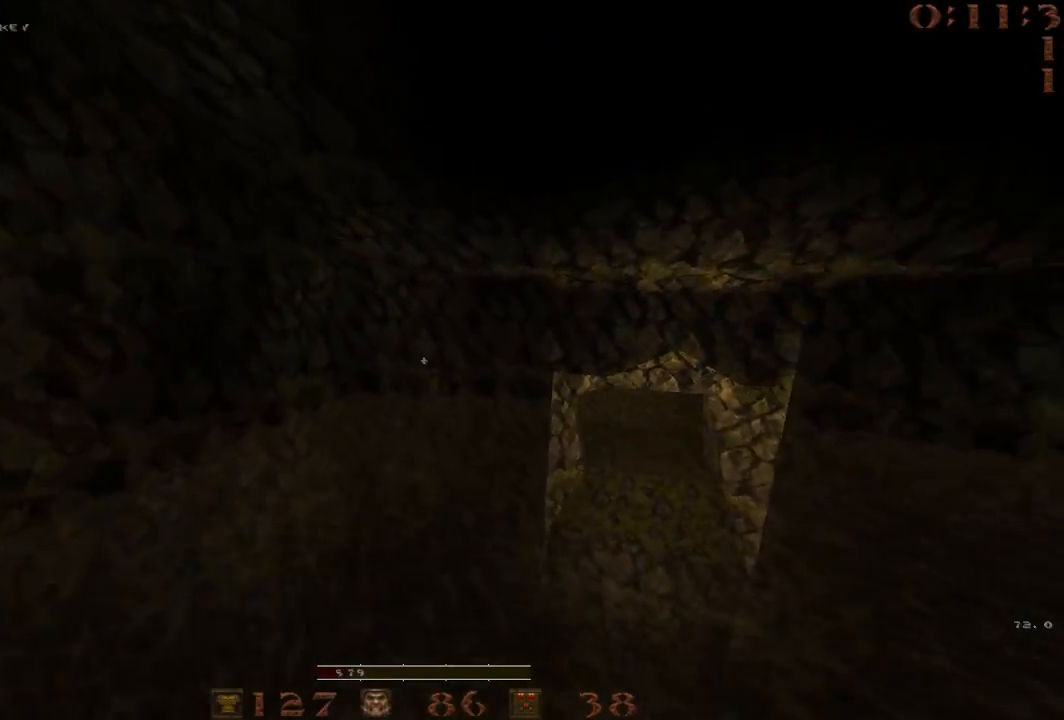
{"keys": ["w"], "events": [[67, "space", "up"], [383, "d", "up"], [433, "w", "down"]]}
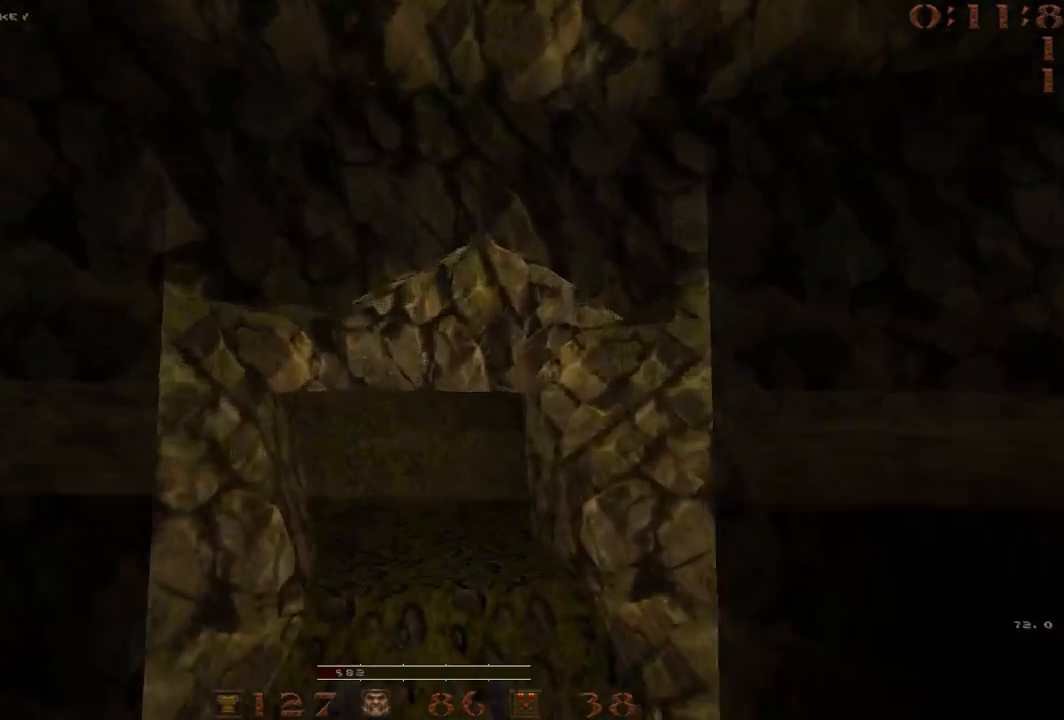
{"keys": ["w"], "events": []}
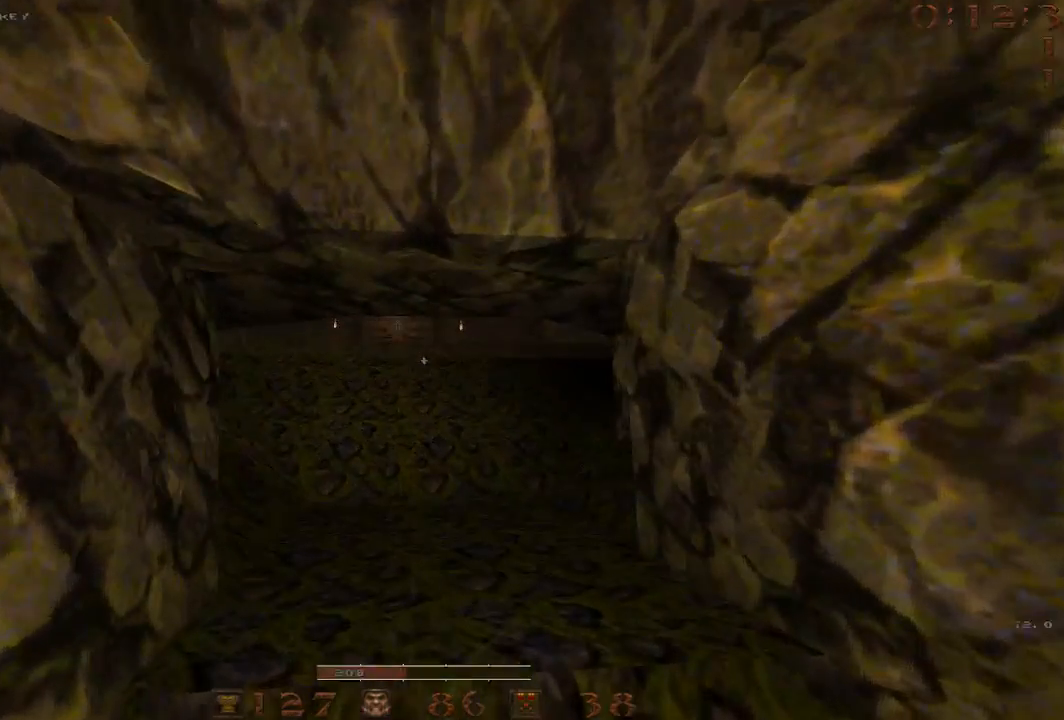
{"keys": ["w"], "events": []}